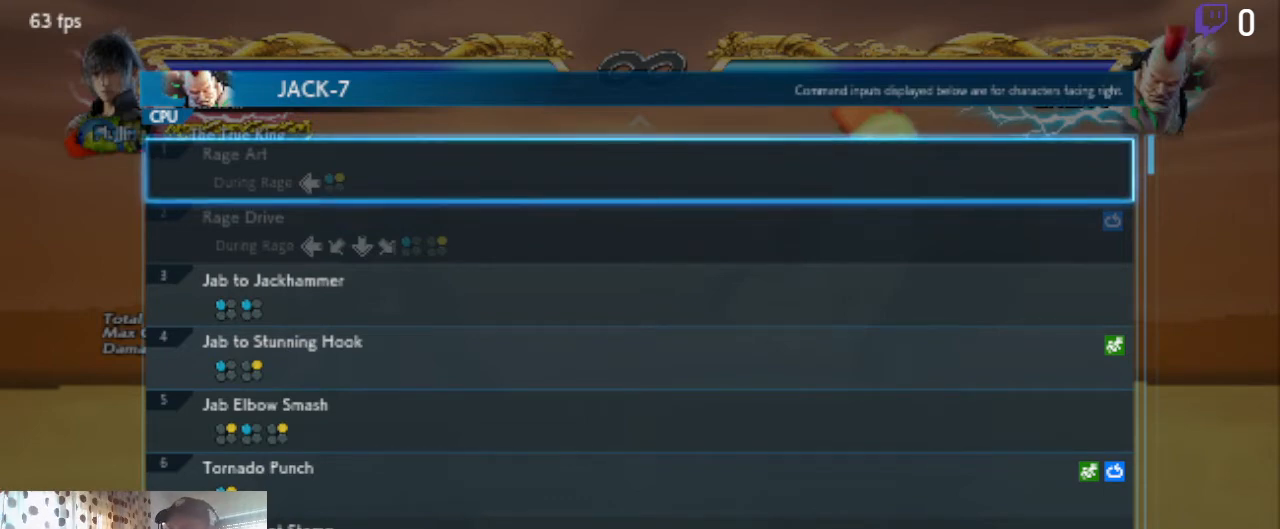
Gameplay with a controller (Xbox layout); each line is a JSON object with the inputs held at the frame after it. "events" lists button and stick changes between this image and that frame as [ms after this image, input, new state], when the widget could be followed in between. Not read: SELECT.
{"buttons": ["DPAD_DOWN"], "left_stick": "center", "right_stick": "center", "events": [[334, "DPAD_DOWN", "down"], [401, "DPAD_DOWN", "up"], [501, "DPAD_DOWN", "down"]]}
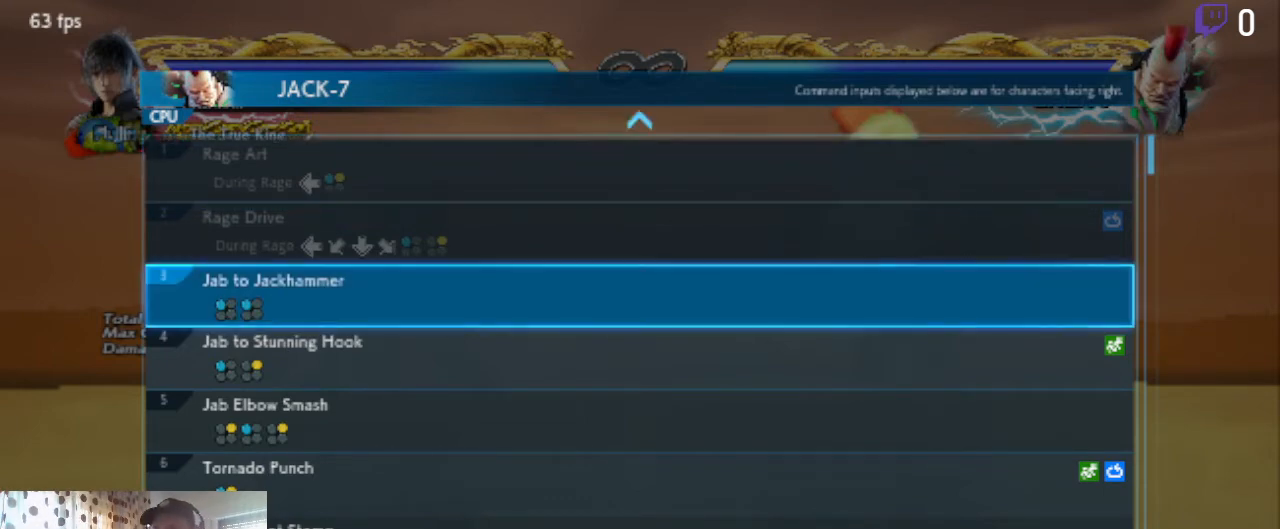
{"buttons": [], "left_stick": "center", "right_stick": "center", "events": [[33, "DPAD_DOWN", "up"]]}
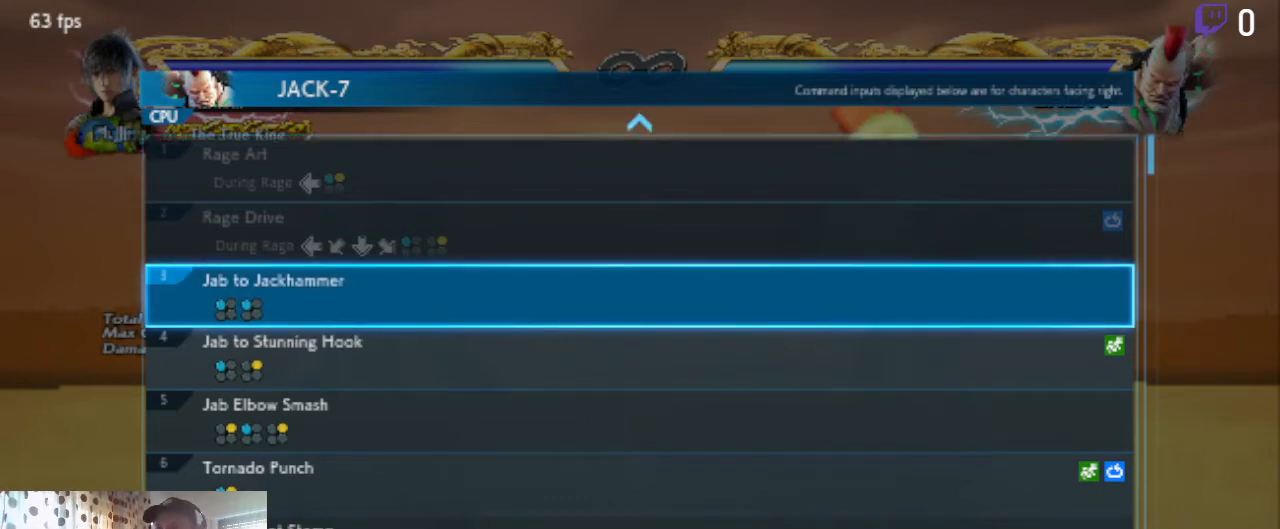
{"buttons": [], "left_stick": "center", "right_stick": "center", "events": []}
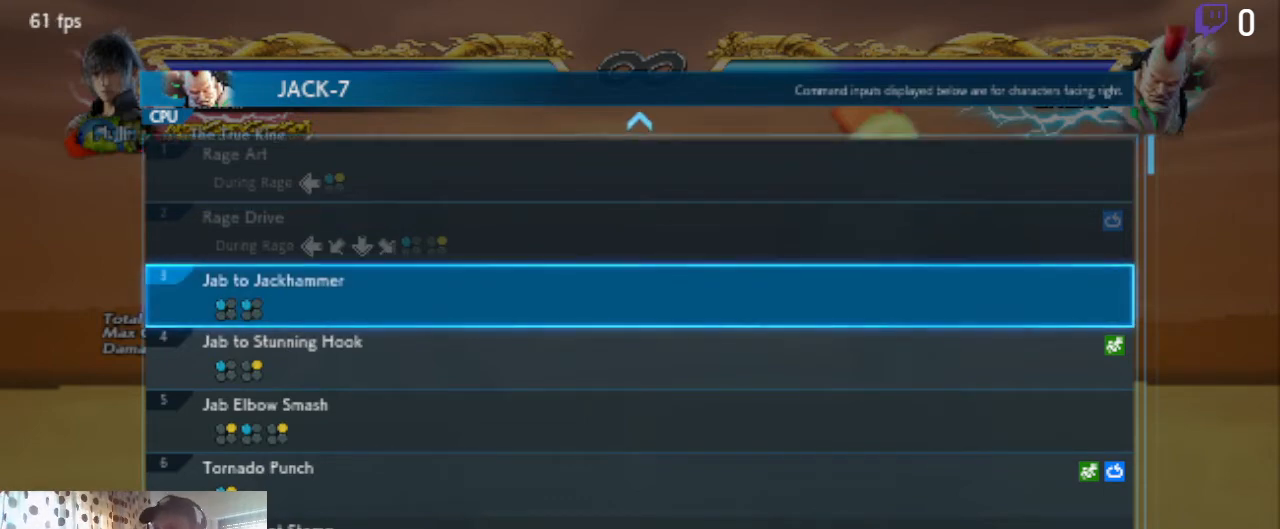
{"buttons": ["A"], "left_stick": "center", "right_stick": "center", "events": [[433, "A", "down"]]}
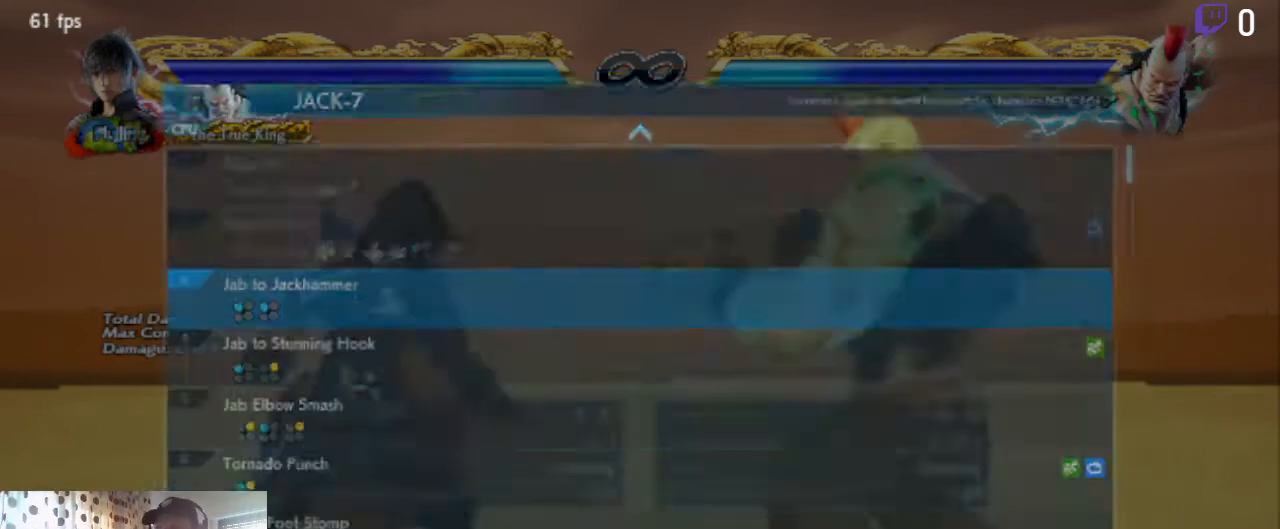
{"buttons": [], "left_stick": "center", "right_stick": "center", "events": [[67, "A", "up"]]}
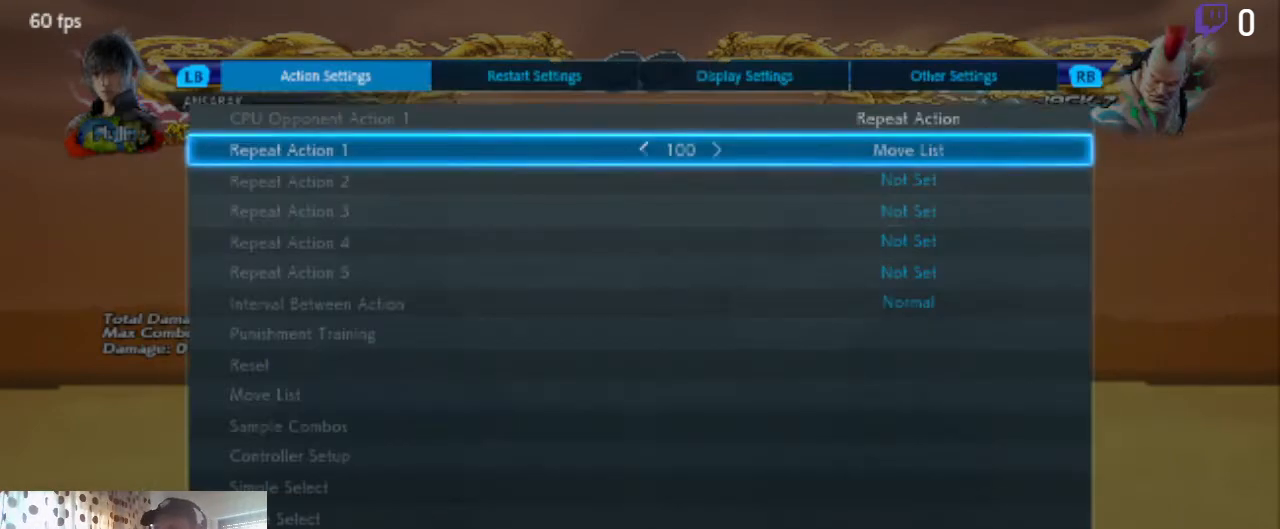
{"buttons": [], "left_stick": "center", "right_stick": "center", "events": [[167, "B", "down"], [233, "B", "up"]]}
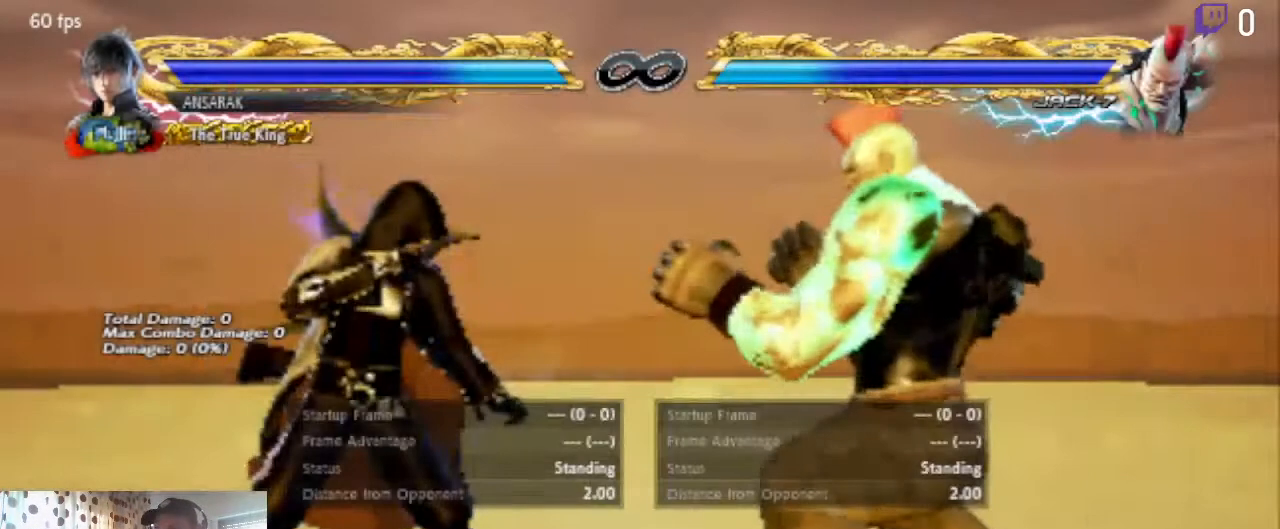
{"buttons": ["DPAD_LEFT"], "left_stick": "center", "right_stick": "center", "events": [[134, "B", "down"], [267, "B", "up"], [401, "DPAD_LEFT", "down"]]}